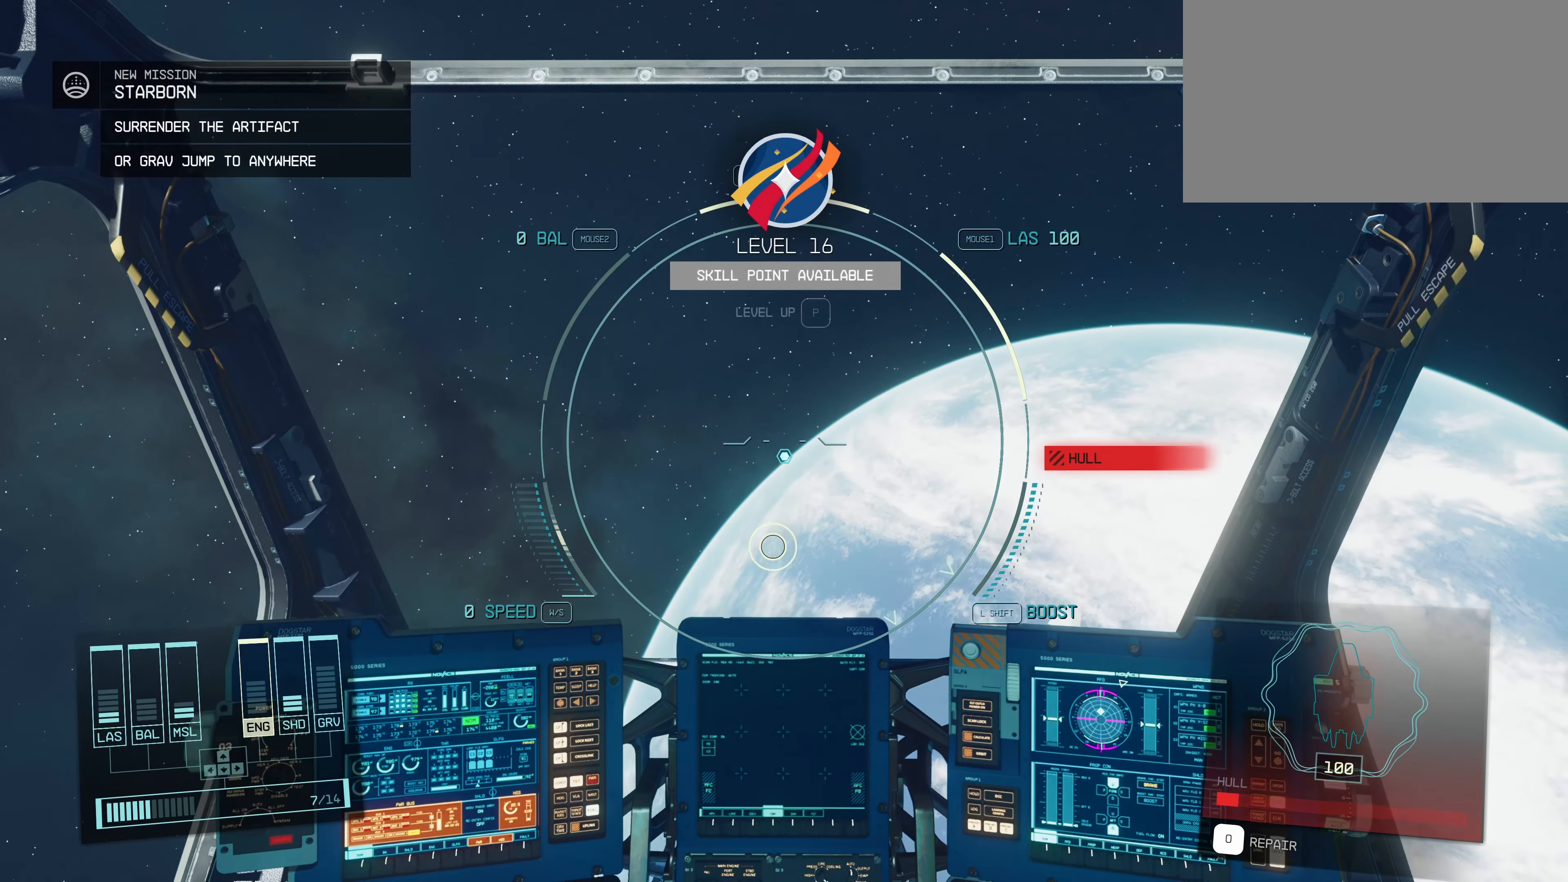
Gameplay with keyboard and mouse; each line is a JSON object with the keys and mouse buttons held at the frame after it. "events" lists presses ("down") and releases ("up") of "1", "2", "3", "4", "5", "a", "alt", "c", "caps_lock", "ctrl", "d", "e", "f", "g", "q", "r", "s", "shift", "space", "t", "tab", "v", "w", "x", "z", "mouse_left", "mouse_wheel" and "mouse_right" between this image and that frame as [ms after this image, input, new state], when the widget could be followed in between. "mouse_left", "mouse_wheel", "mouse_right" = the "left", "wheel", "right" buttons of the "mouse" list. No other keys are recorded. "wheel" means that the mouse wheel is clicked or scrolled. Not read: mouse_move.
{"keys": ["shift"], "mouse": [], "events": [[200, "shift", "down"]]}
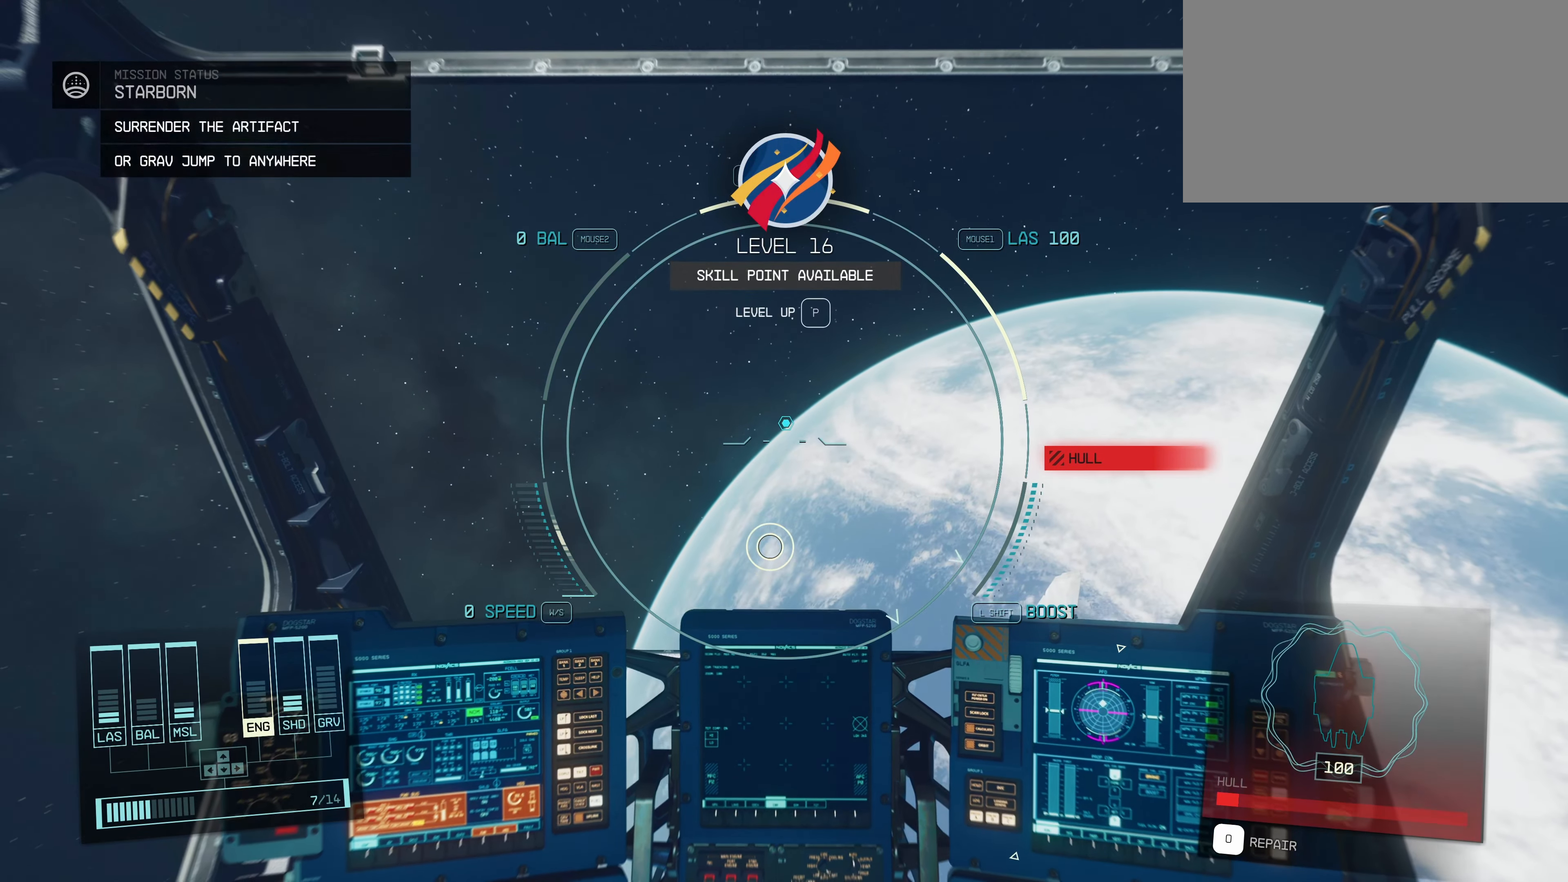
{"keys": ["shift"], "mouse": [], "events": [[33, "d", "down"], [166, "d", "up"]]}
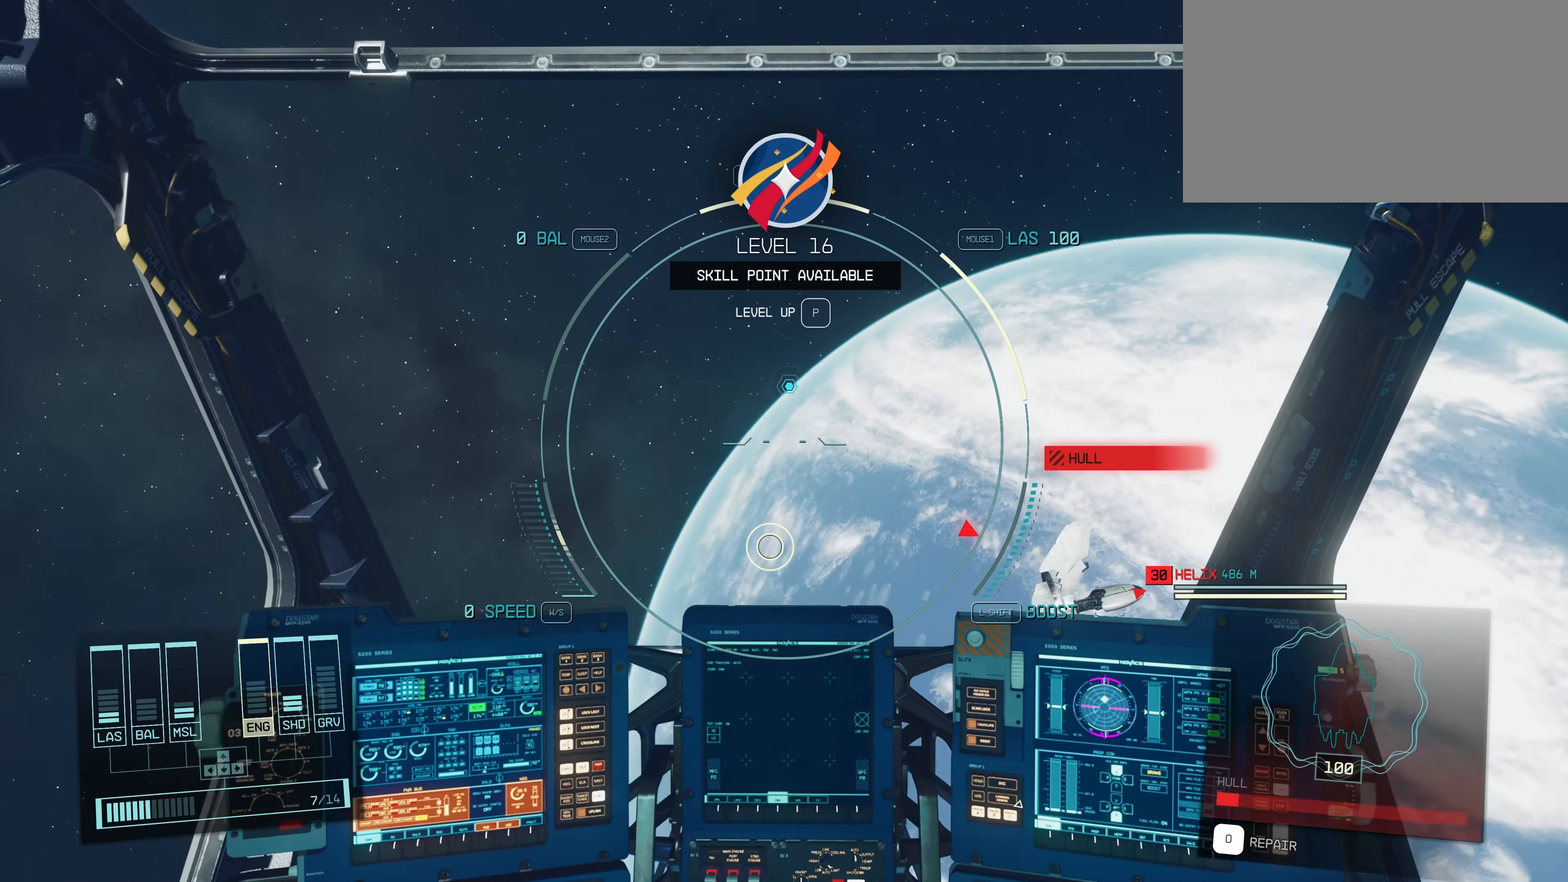
{"keys": [], "mouse": [], "events": [[216, "shift", "up"]]}
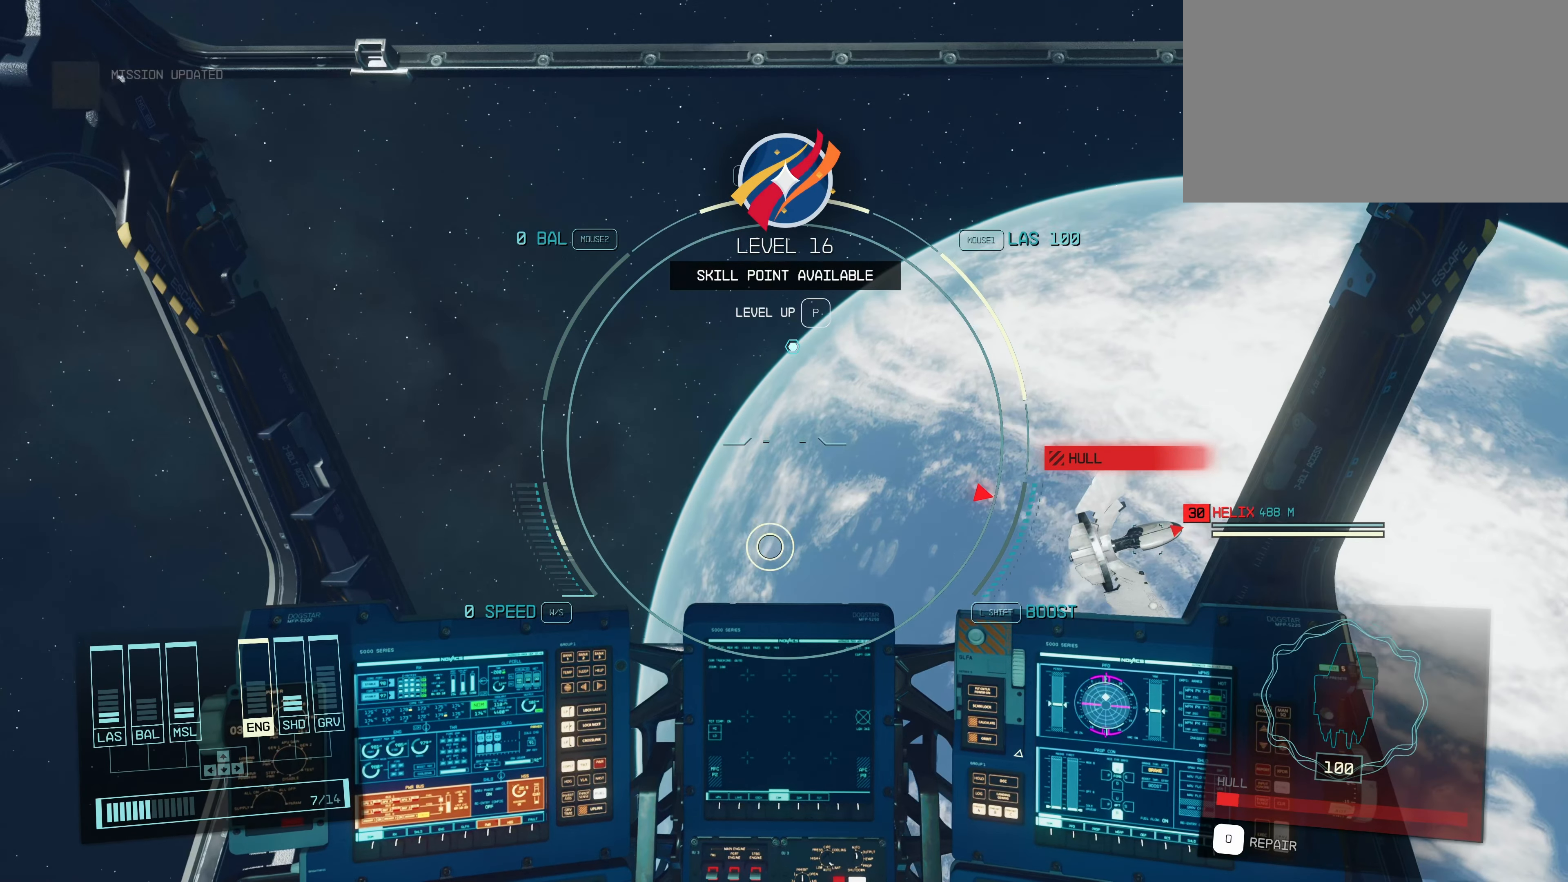
{"keys": [], "mouse": [], "events": [[83, "shift", "down"], [450, "shift", "up"]]}
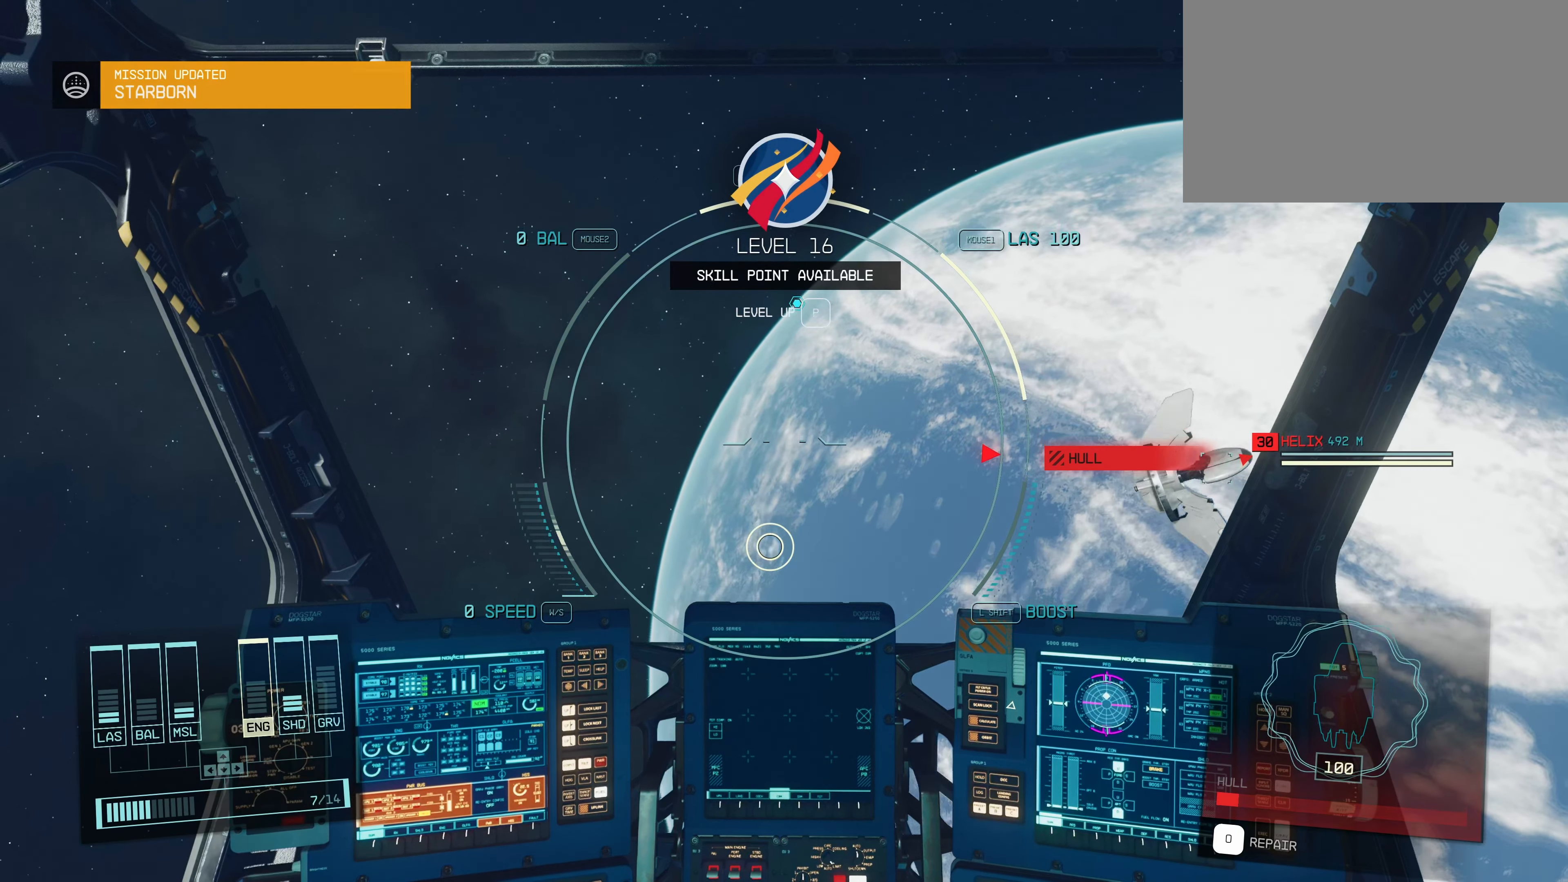
{"keys": ["alt"], "mouse": [], "events": [[100, "alt", "down"], [183, "w", "down"], [366, "w", "up"]]}
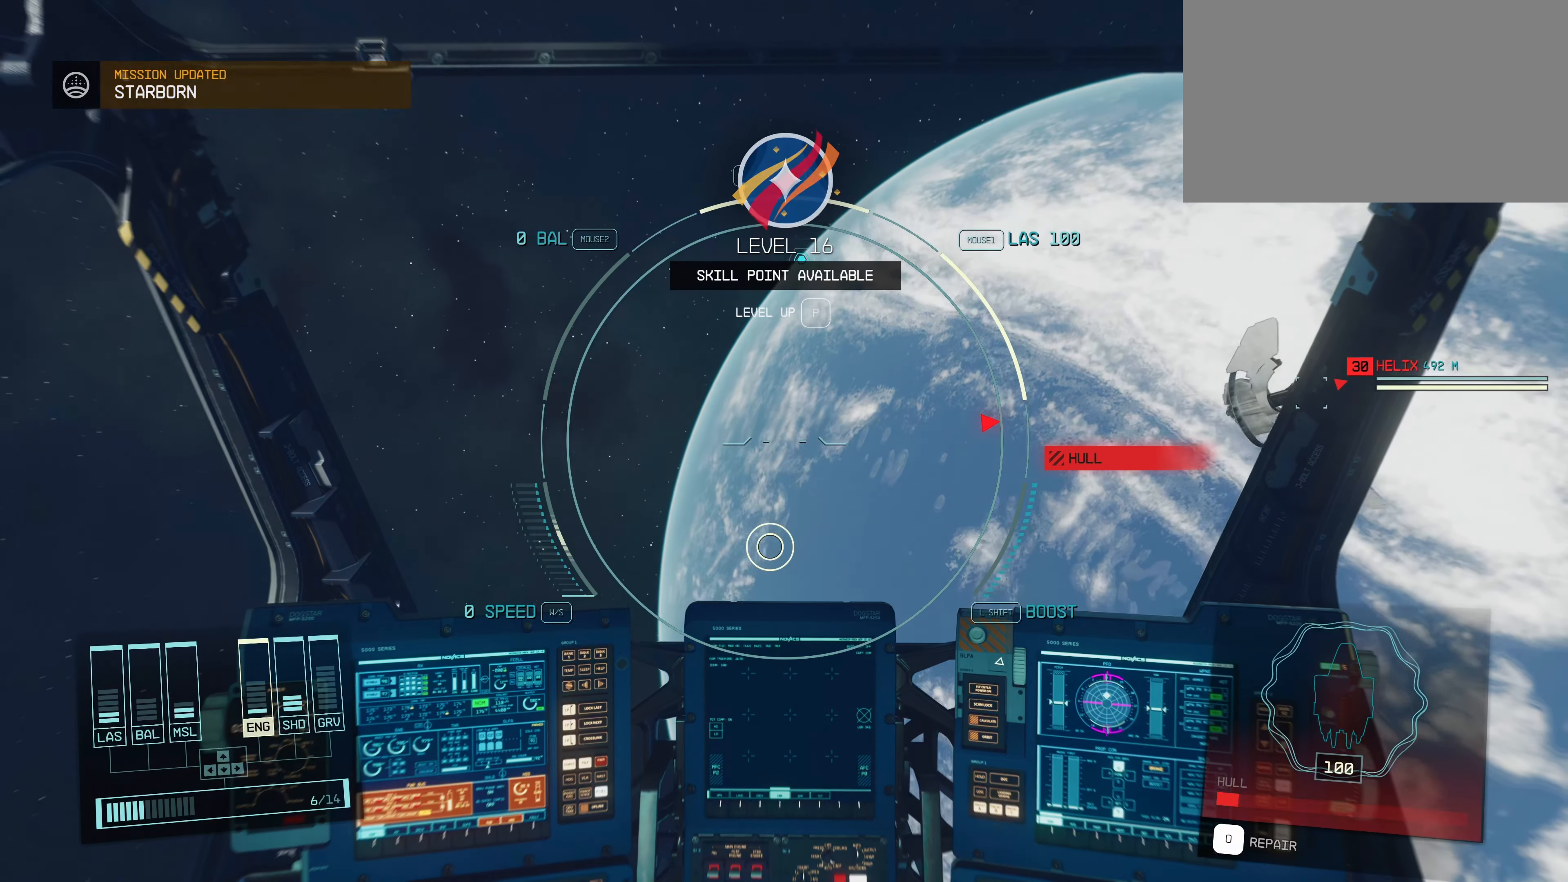
{"keys": ["alt", "d"], "mouse": [], "events": [[150, "w", "down"], [233, "w", "up"], [466, "d", "down"]]}
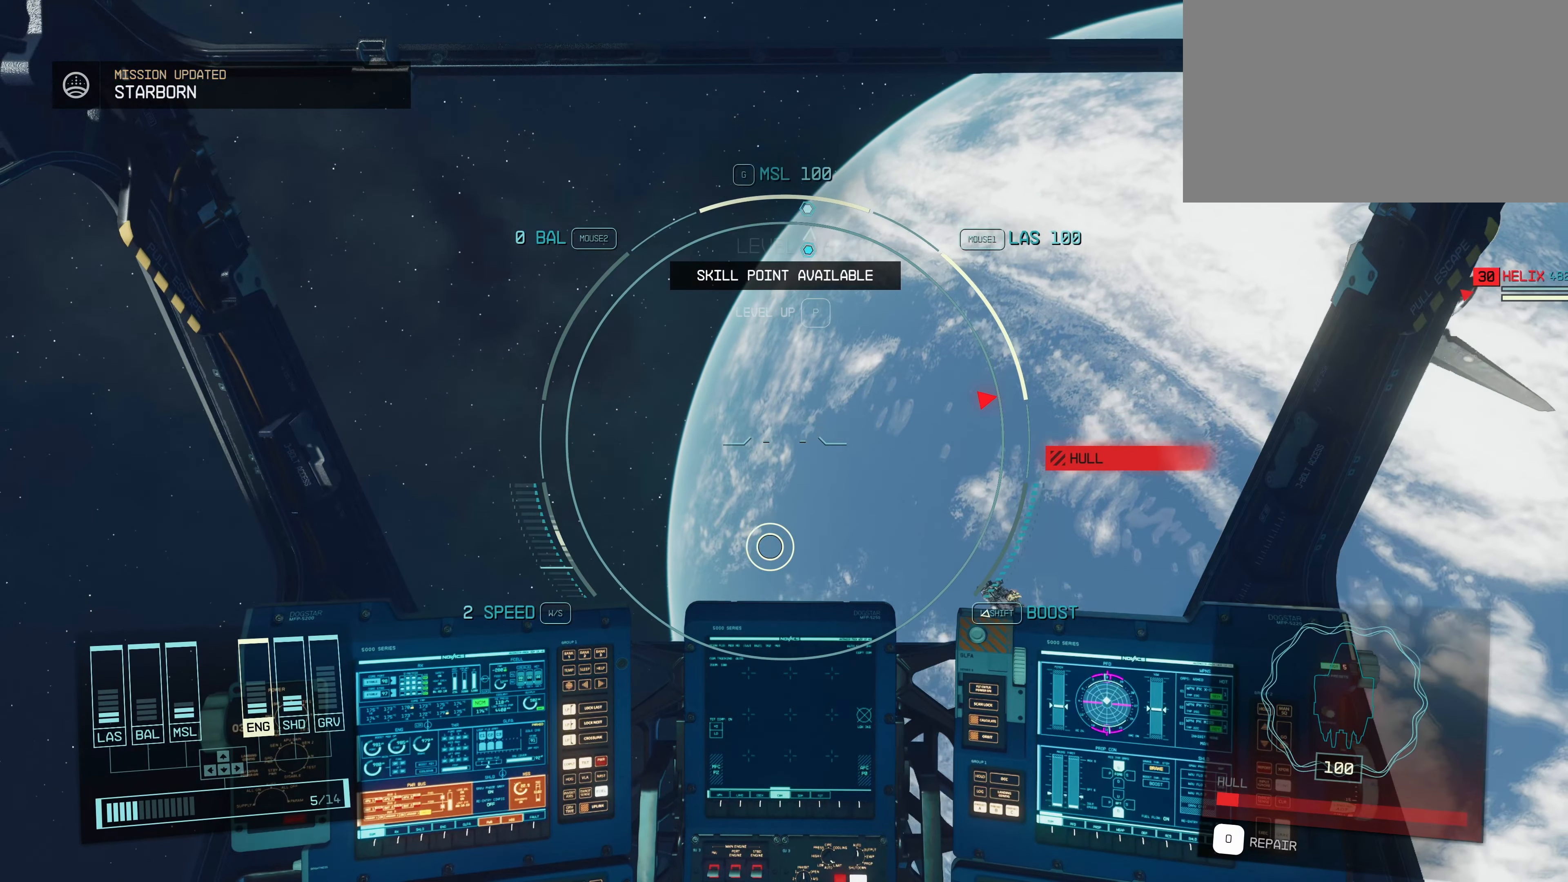
{"keys": ["alt"], "mouse": [], "events": [[66, "d", "up"], [150, "d", "down"], [283, "d", "up"]]}
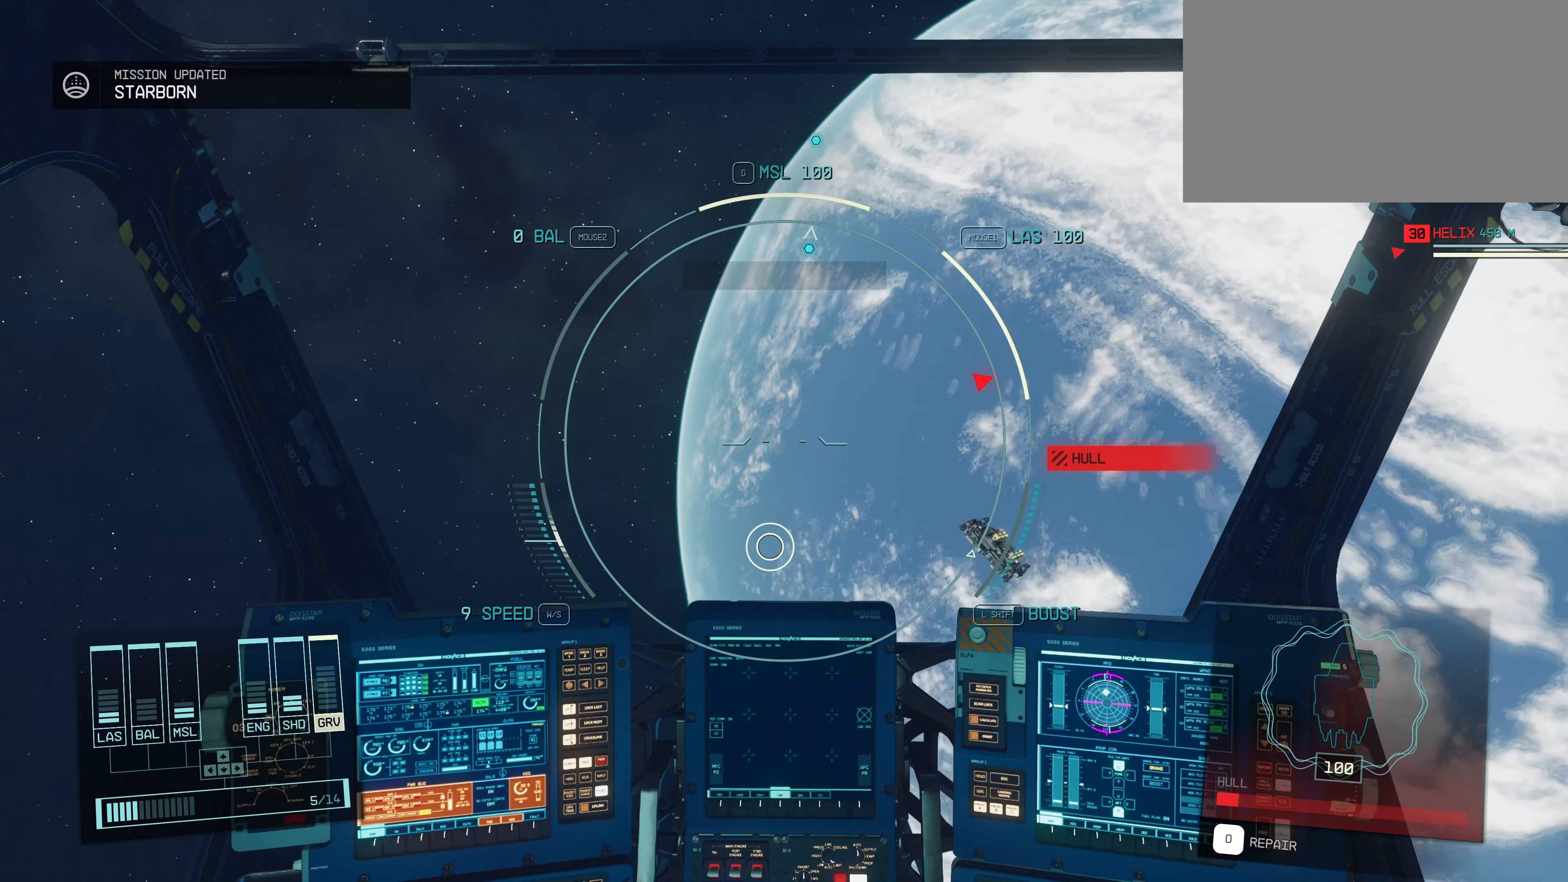
{"keys": ["alt", "w"], "mouse": [], "events": [[200, "w", "down"], [300, "w", "up"], [433, "w", "down"]]}
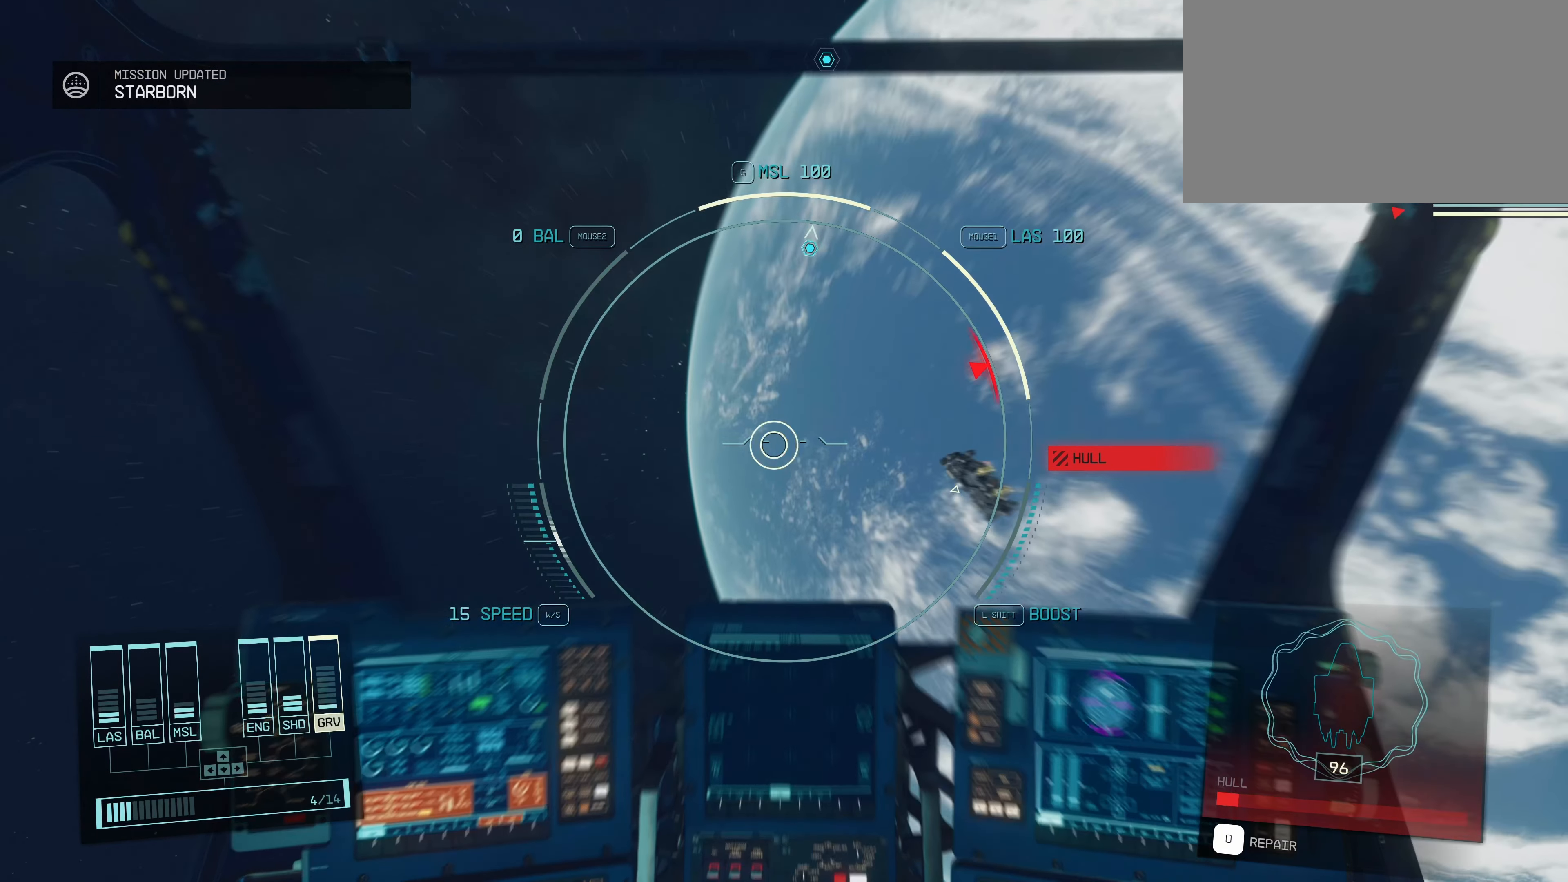
{"keys": ["alt"], "mouse": [], "events": [[117, "w", "up"]]}
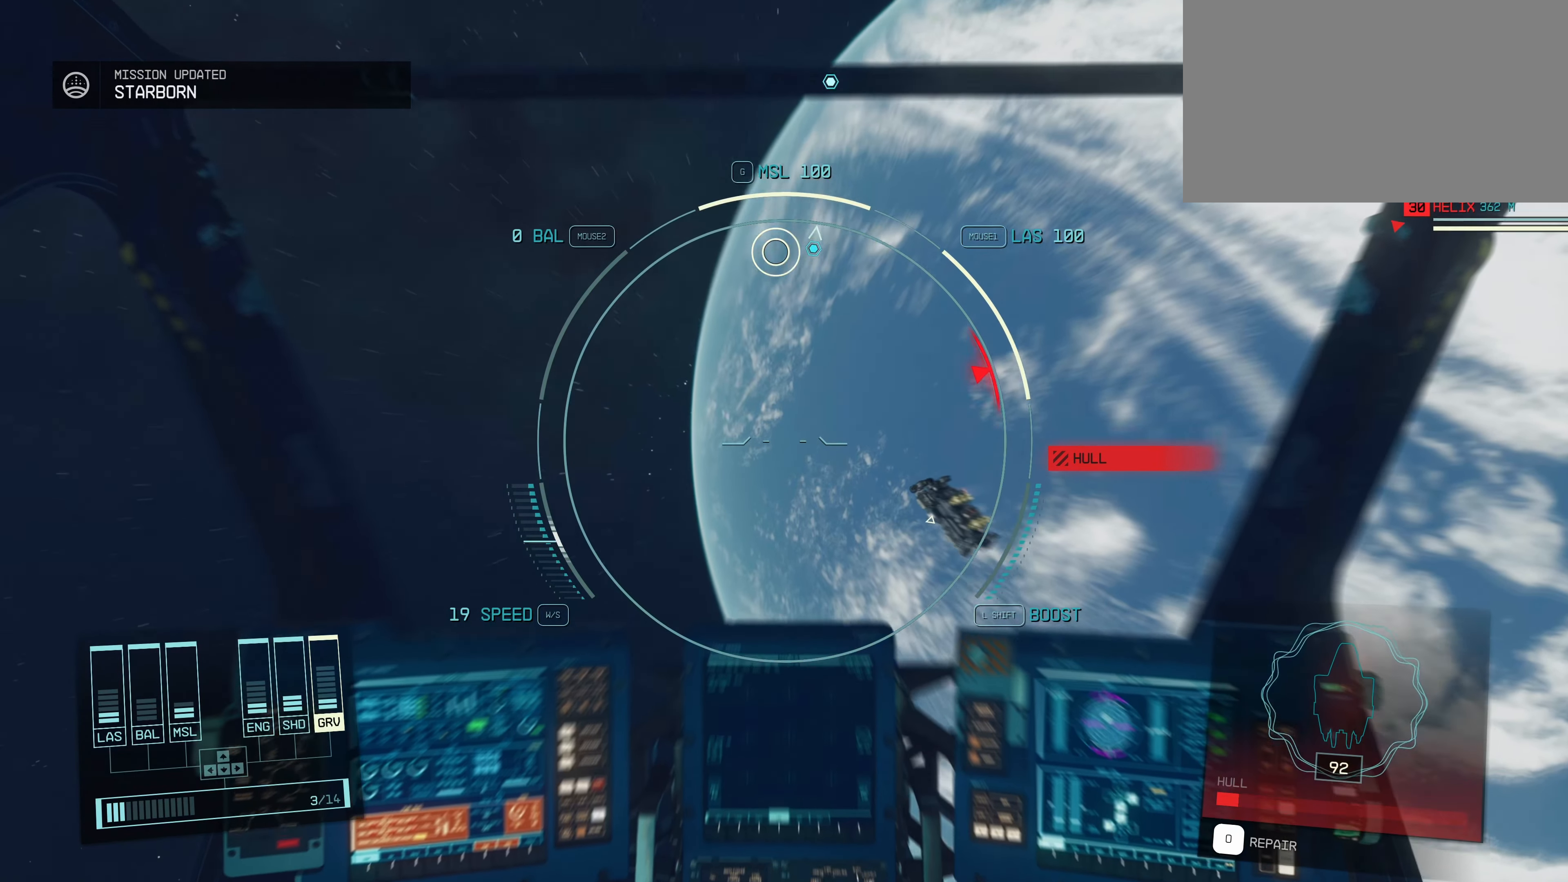
{"keys": [], "mouse": [], "events": [[117, "alt", "up"]]}
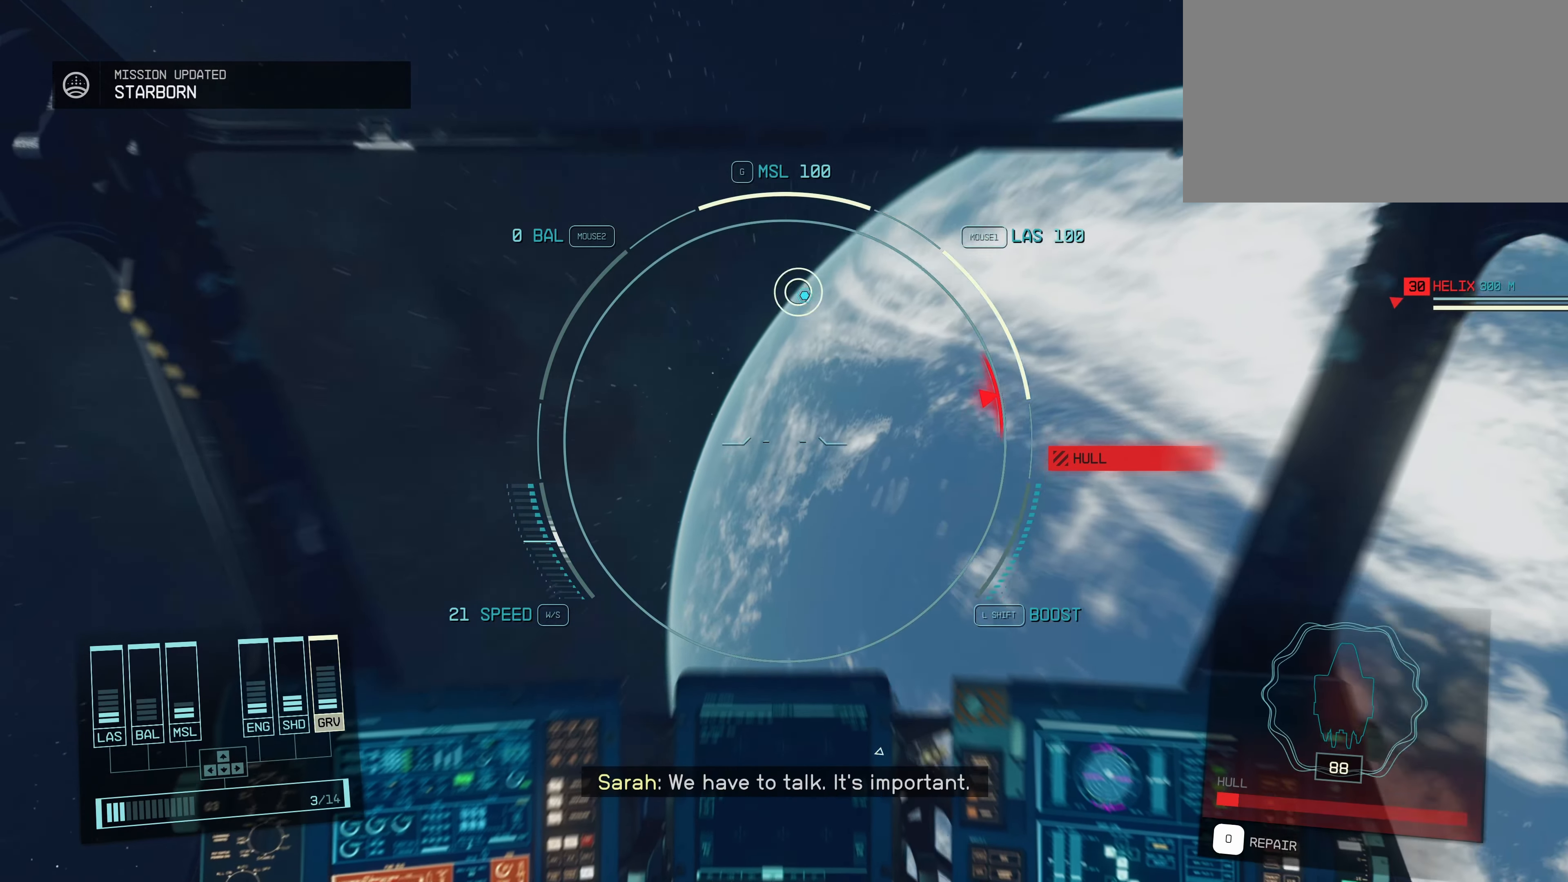
{"keys": [], "mouse": [], "events": [[167, "e", "down"], [317, "e", "up"]]}
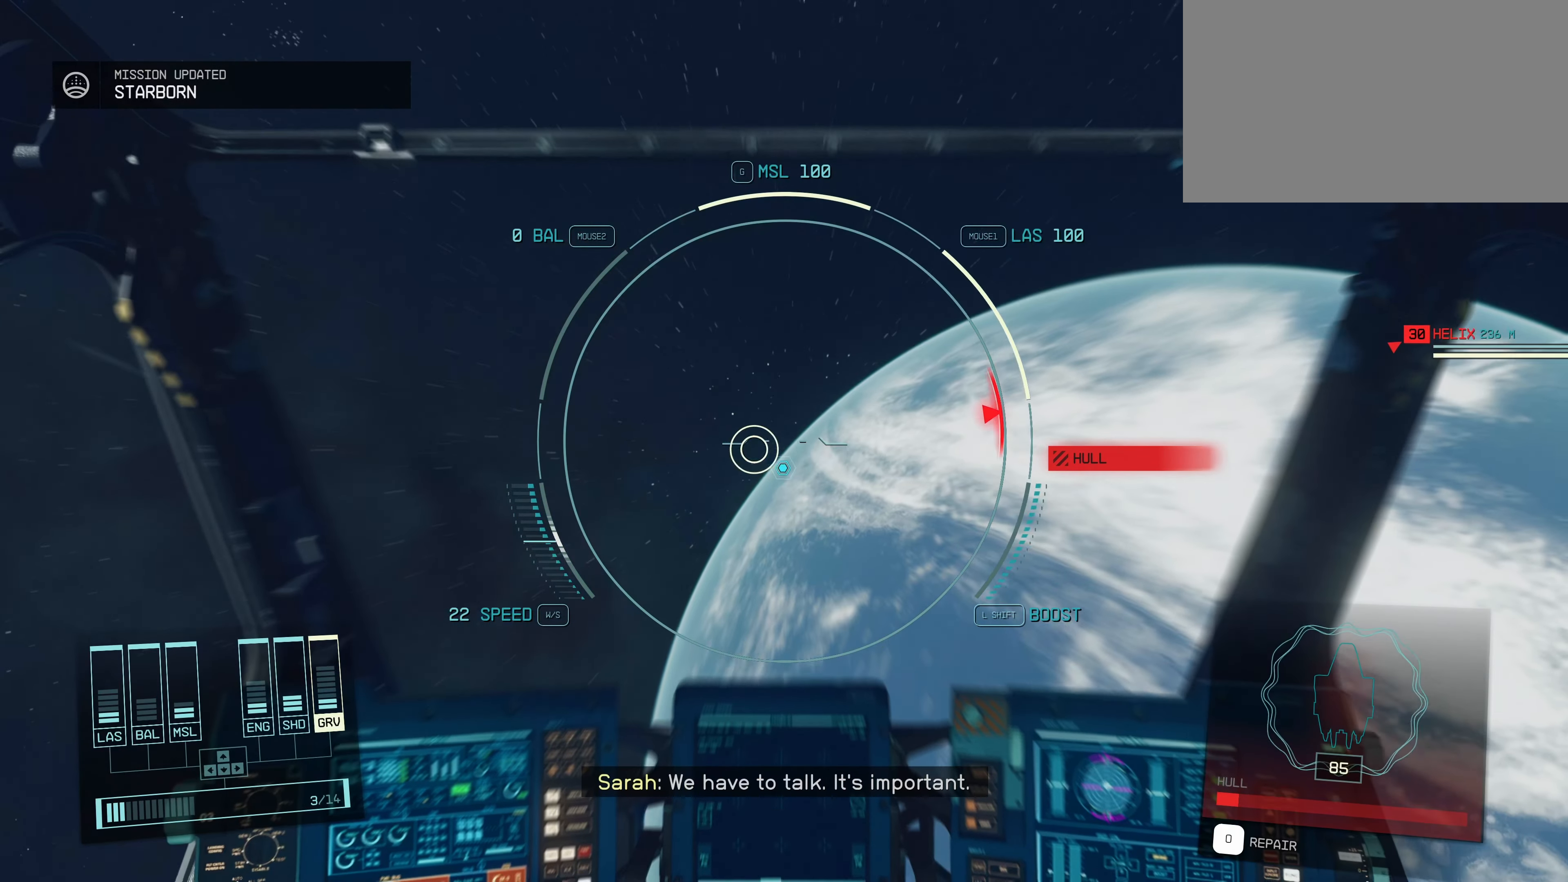
{"keys": [], "mouse": [], "events": []}
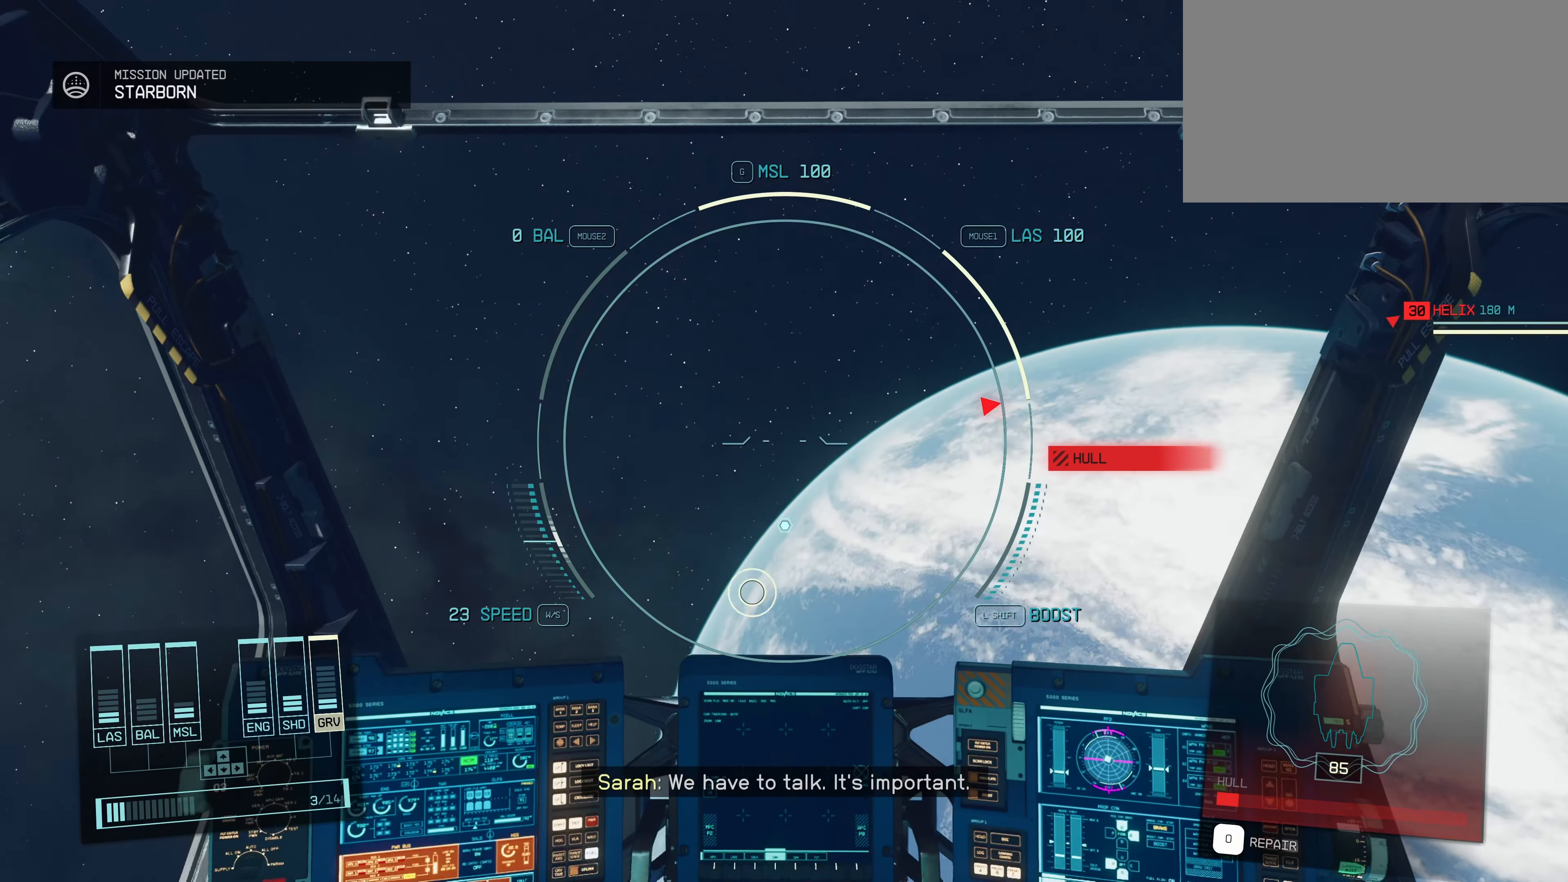
{"keys": [], "mouse": [], "events": [[317, "f", "down"], [417, "f", "up"]]}
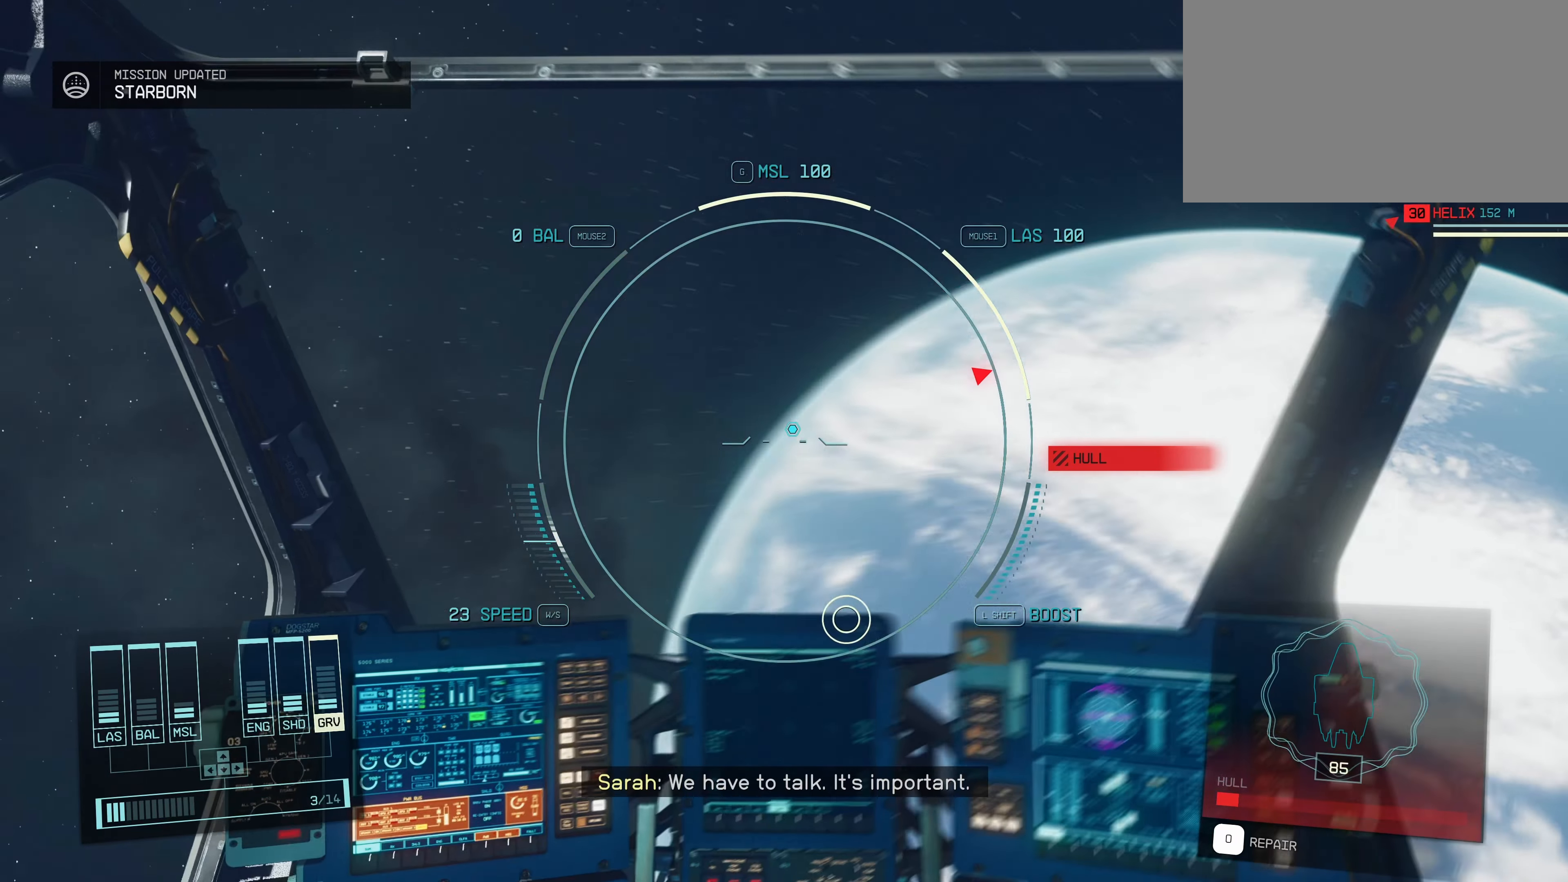
{"keys": [], "mouse": [], "events": []}
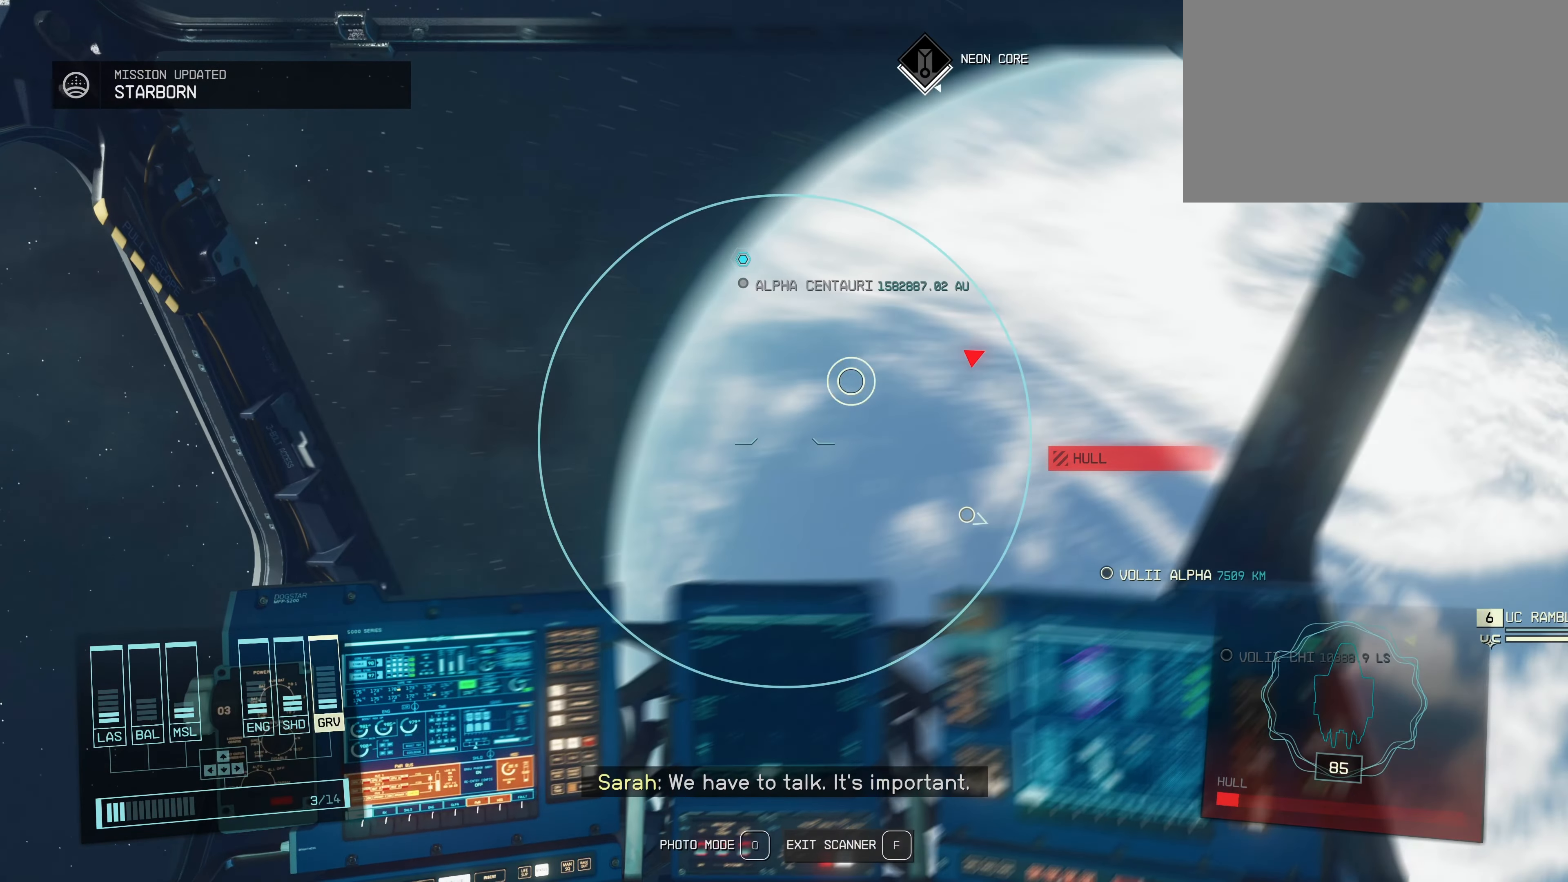
{"keys": [], "mouse": [], "events": []}
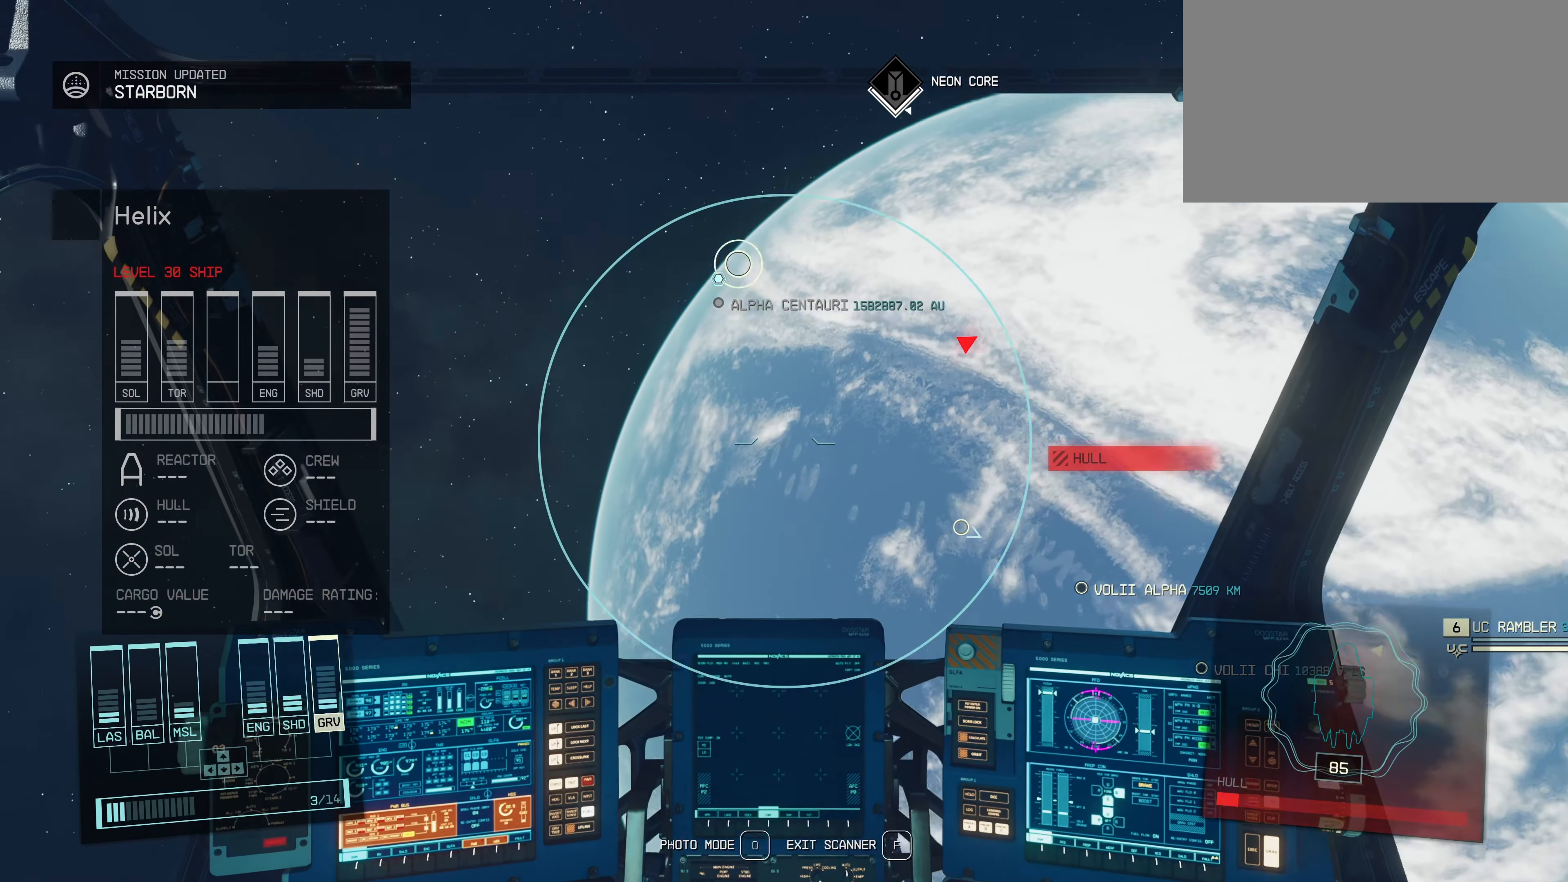
{"keys": [], "mouse": [], "events": []}
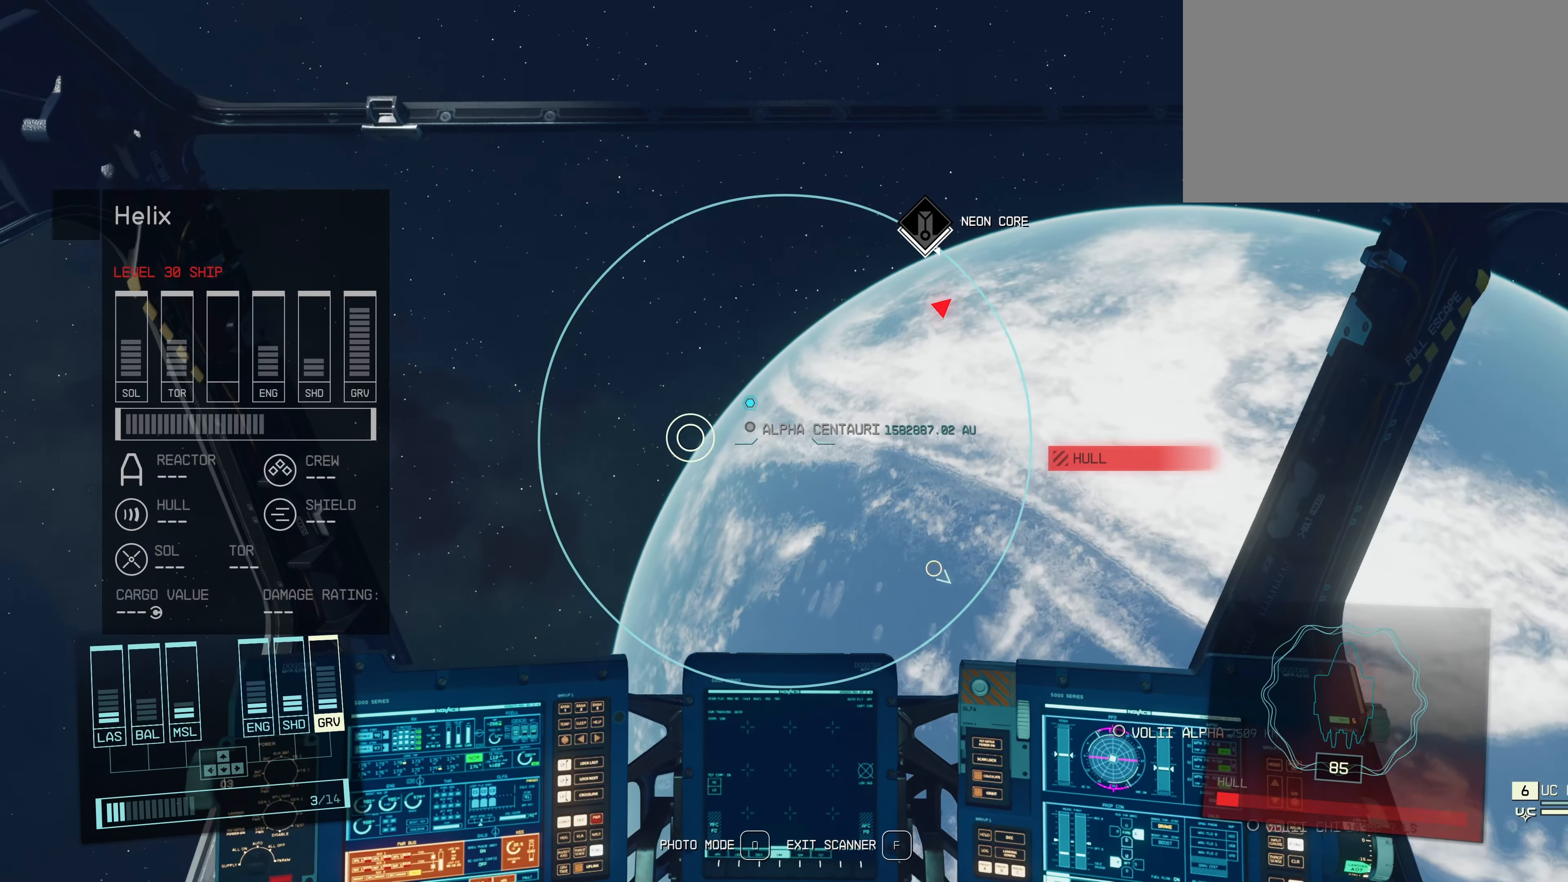
{"keys": [], "mouse": [], "events": []}